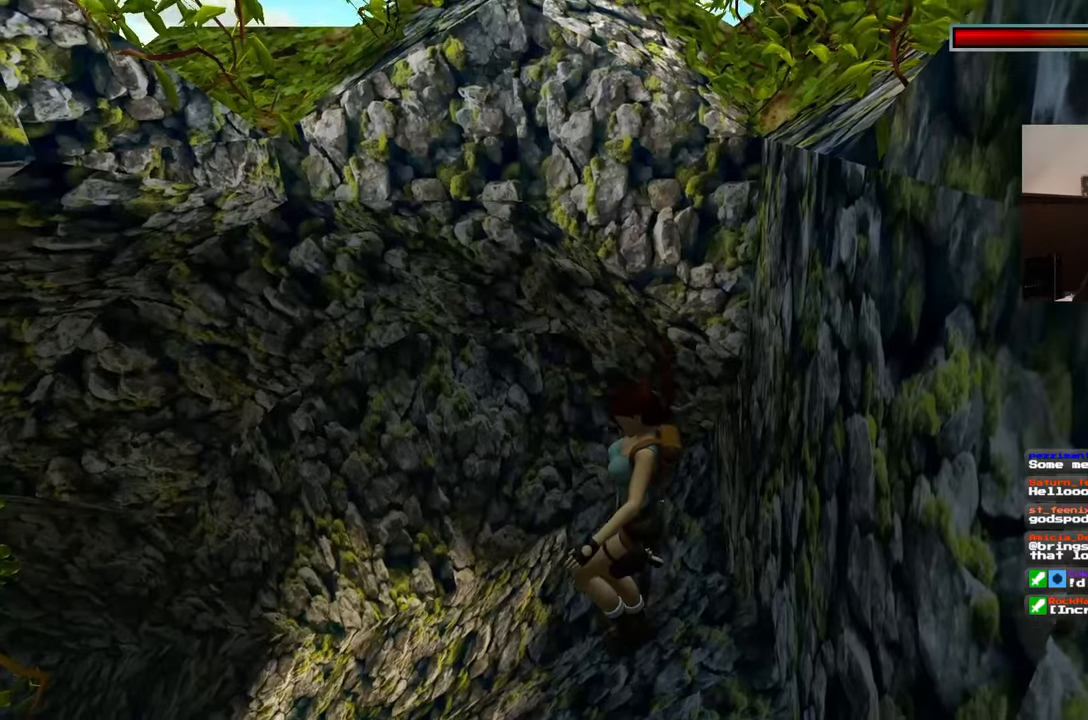
Gameplay with a controller (PlayStation layout); each line is a JSON object with the inputs held at the frame after it. "events" lists button and stick changes between this image and that frame as [ms after this image, input, new state], when the widget could be followed in between. Not read: HOME L2 L3 R2 R3 START.
{"buttons": [], "left_stick": "center", "right_stick": "left", "events": [[100, "R1", "down"], [167, "R1", "up"], [500, "right_stick", "left"]]}
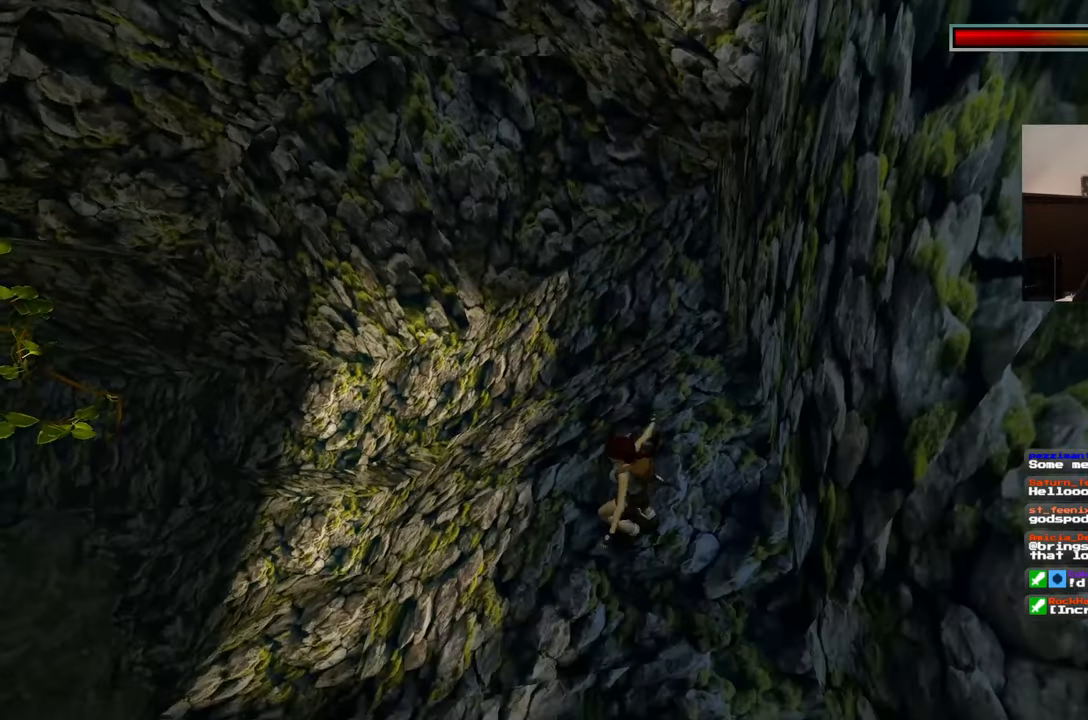
{"buttons": [], "left_stick": "center", "right_stick": "left", "events": []}
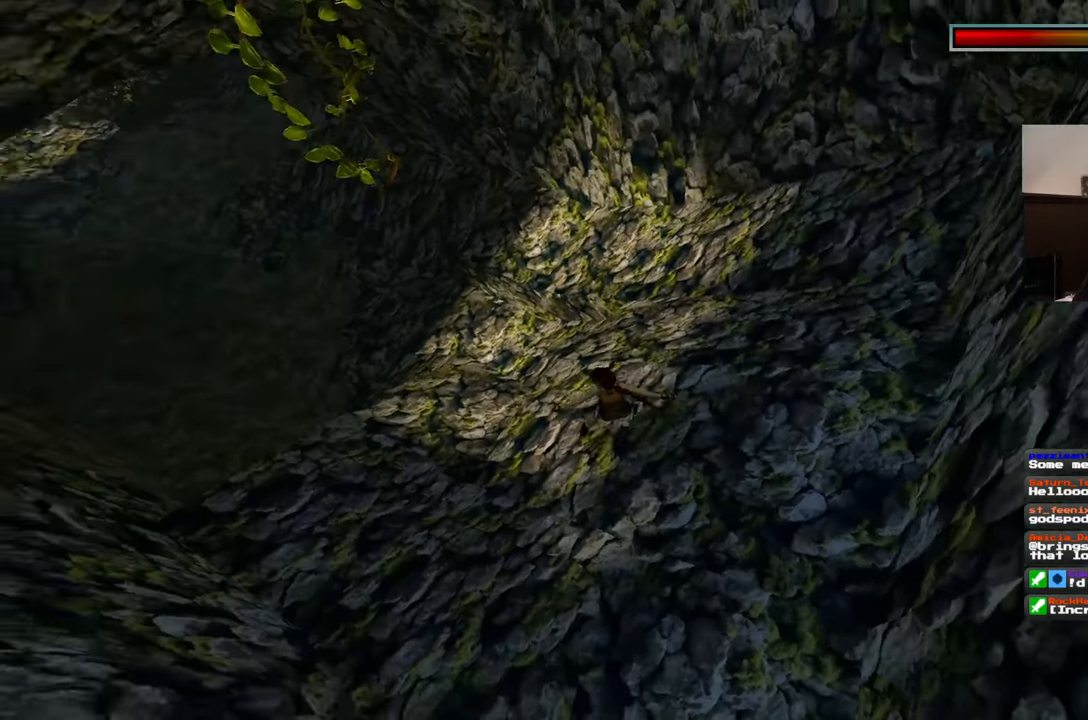
{"buttons": [], "left_stick": "center", "right_stick": "center", "events": [[217, "right_stick", "center"]]}
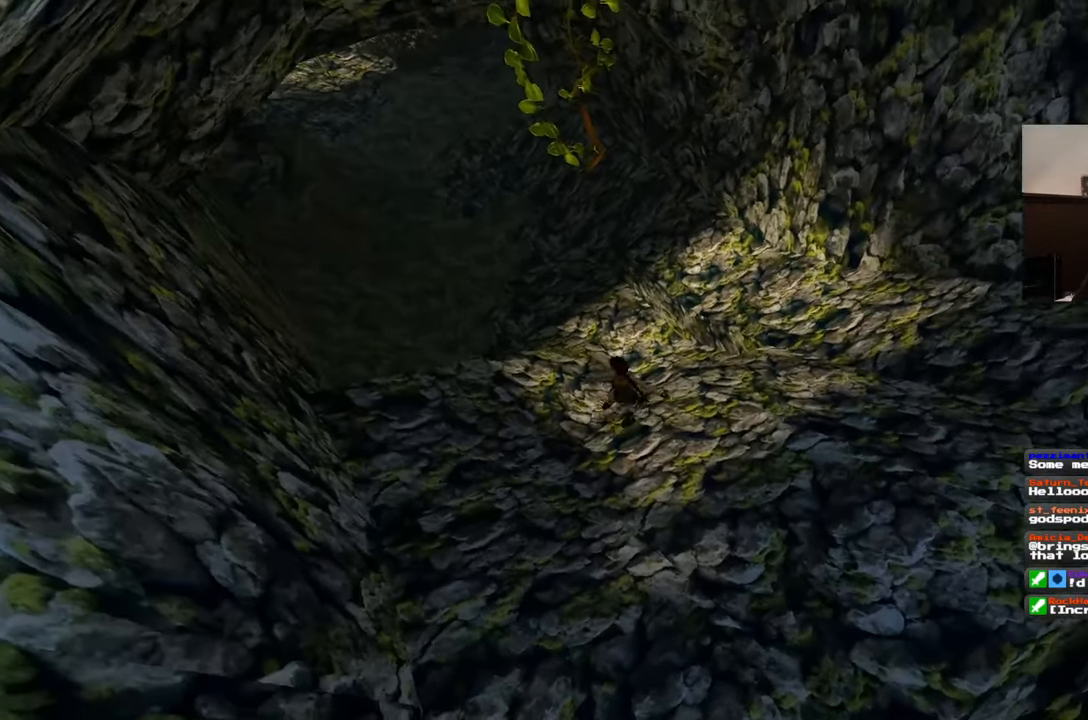
{"buttons": [], "left_stick": "center", "right_stick": "center", "events": []}
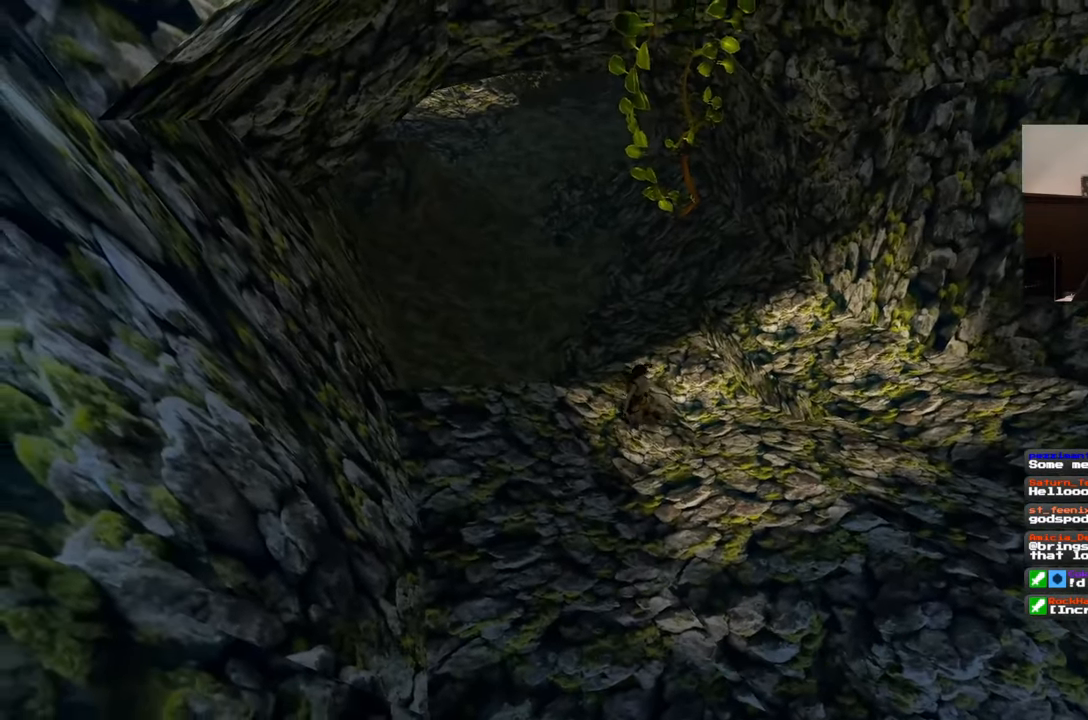
{"buttons": [], "left_stick": "center", "right_stick": "center", "events": []}
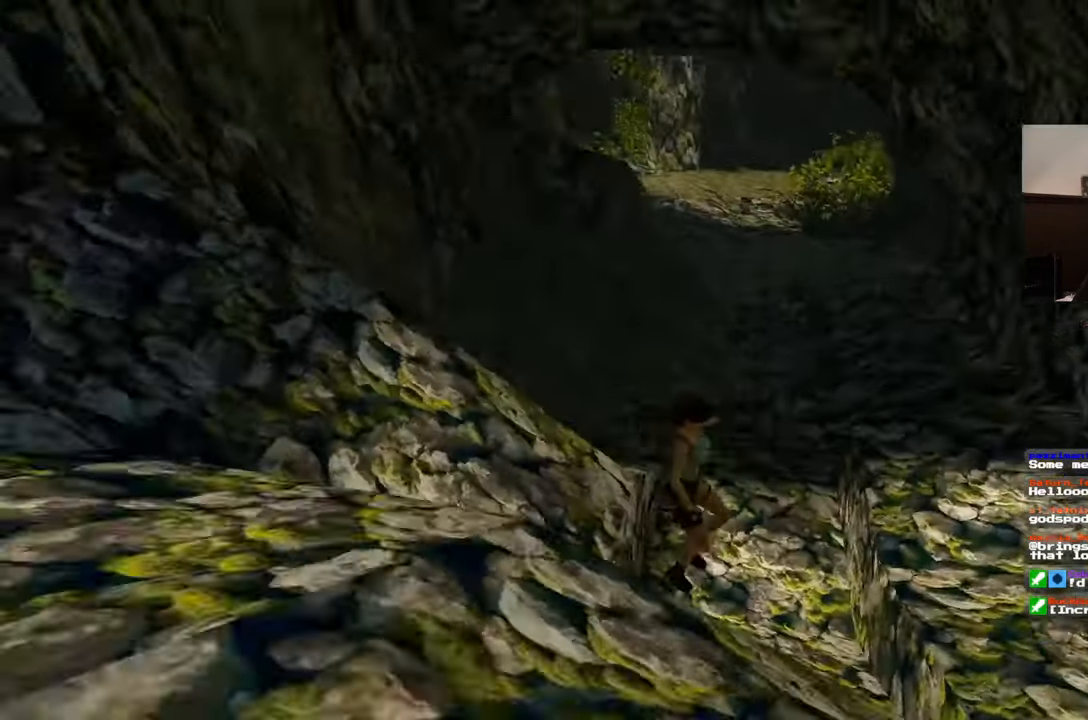
{"buttons": ["SQUARE"], "left_stick": "up", "right_stick": "center", "events": [[117, "SQUARE", "down"], [317, "left_stick", "up"]]}
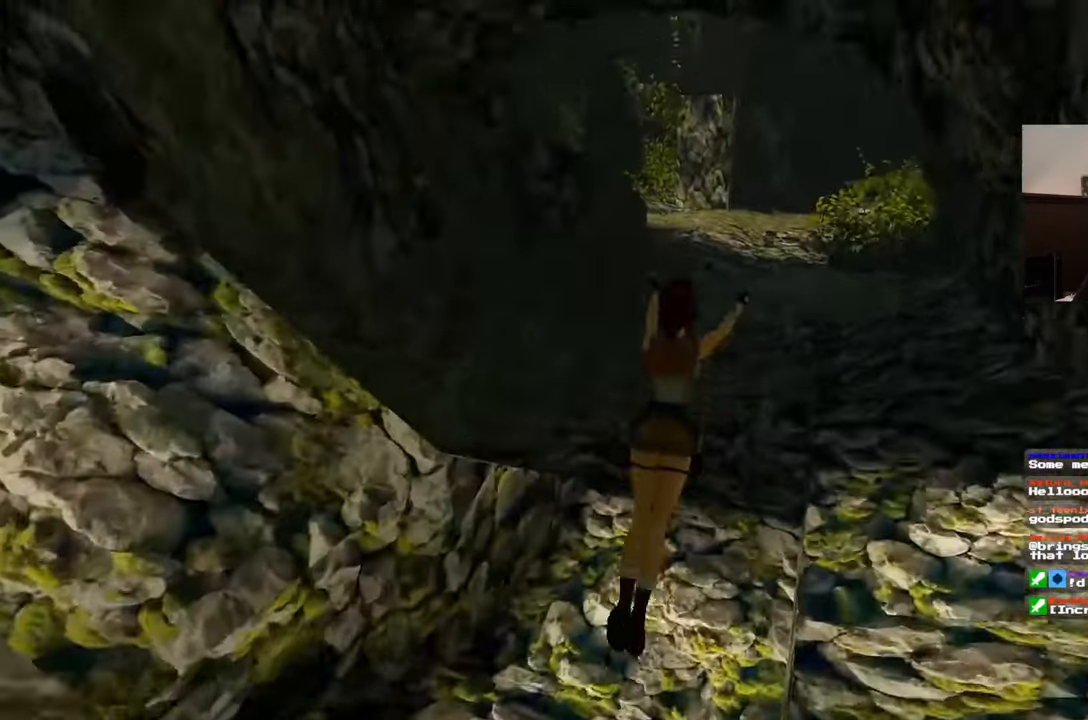
{"buttons": [], "left_stick": "up", "right_stick": "center", "events": [[400, "SQUARE", "up"]]}
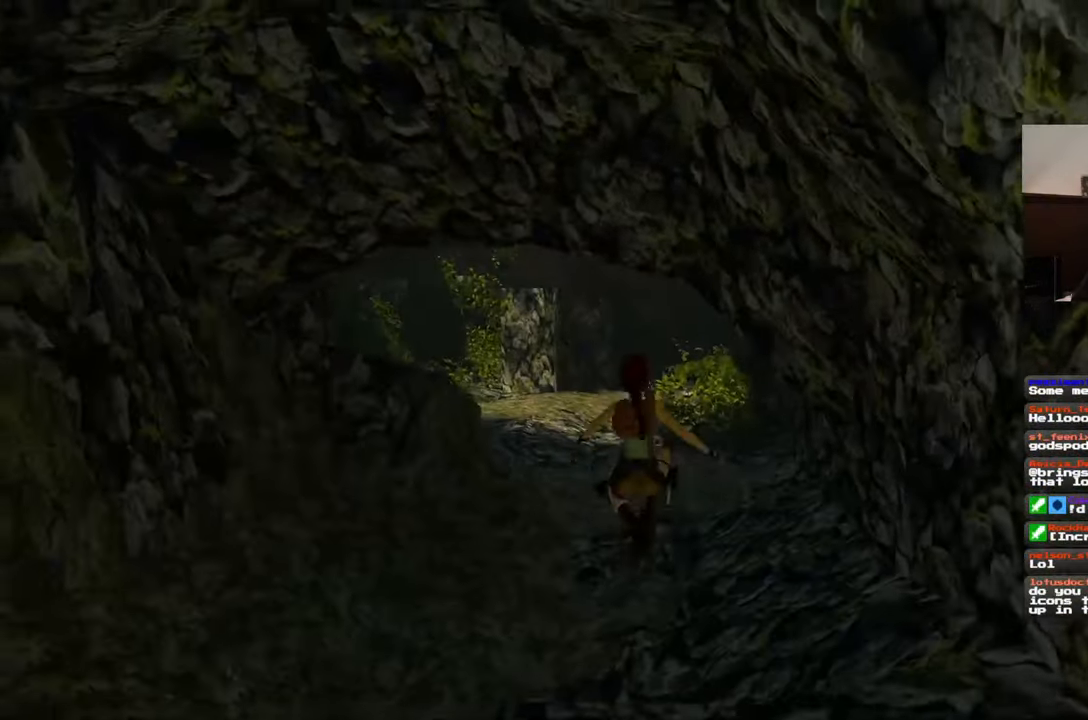
{"buttons": [], "left_stick": "up", "right_stick": "center", "events": []}
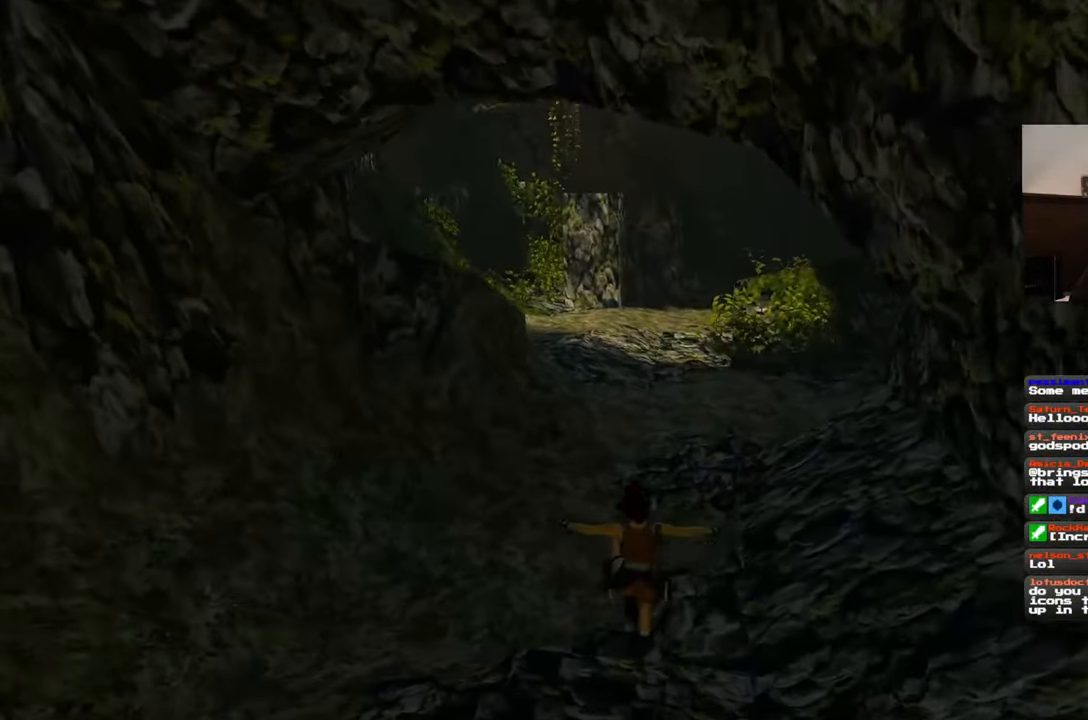
{"buttons": ["SQUARE"], "left_stick": "up", "right_stick": "center", "events": [[233, "SQUARE", "down"]]}
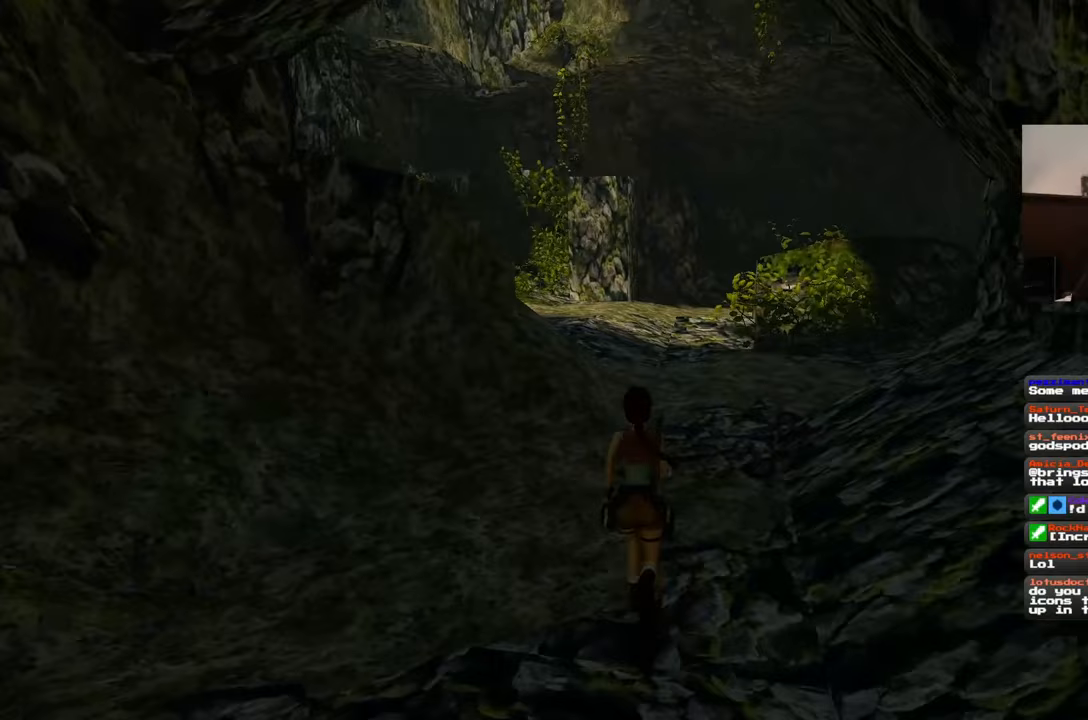
{"buttons": ["SQUARE"], "left_stick": "up", "right_stick": "center", "events": []}
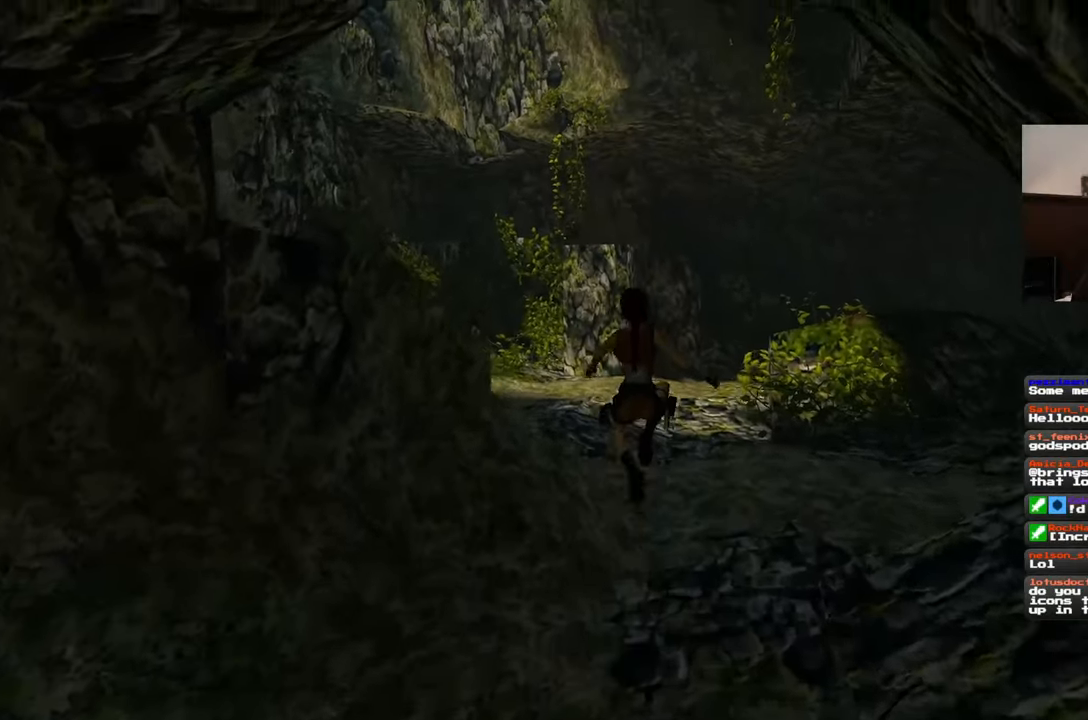
{"buttons": [], "left_stick": "up", "right_stick": "center", "events": [[350, "SQUARE", "up"]]}
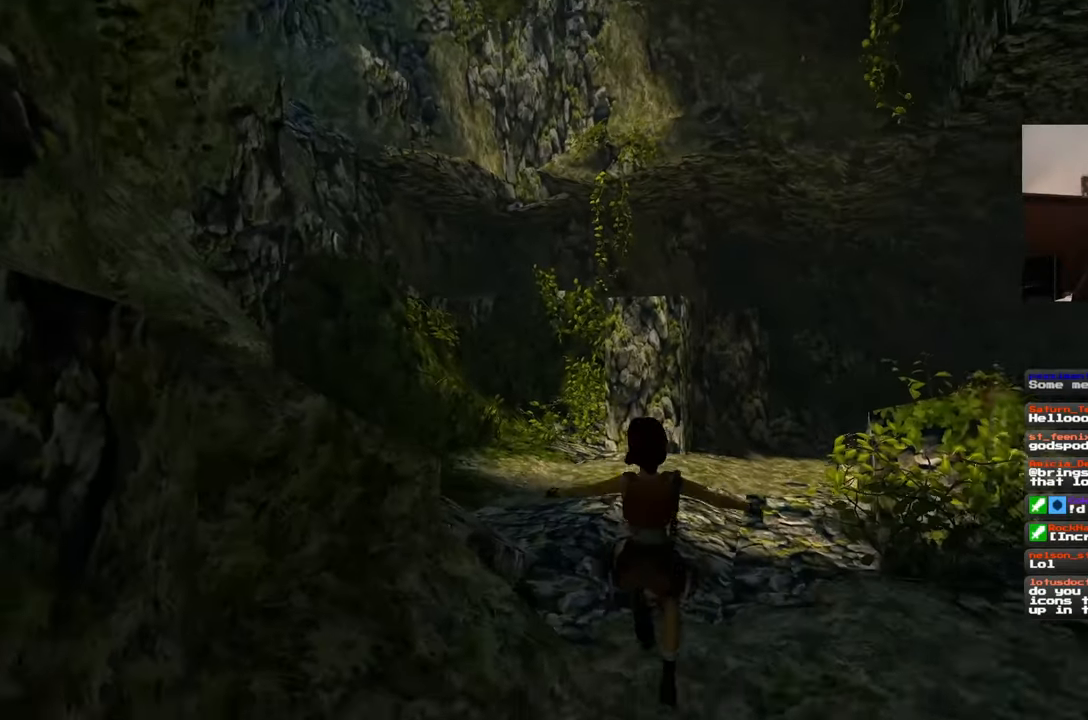
{"buttons": ["SQUARE"], "left_stick": "up", "right_stick": "center", "events": [[317, "SQUARE", "down"]]}
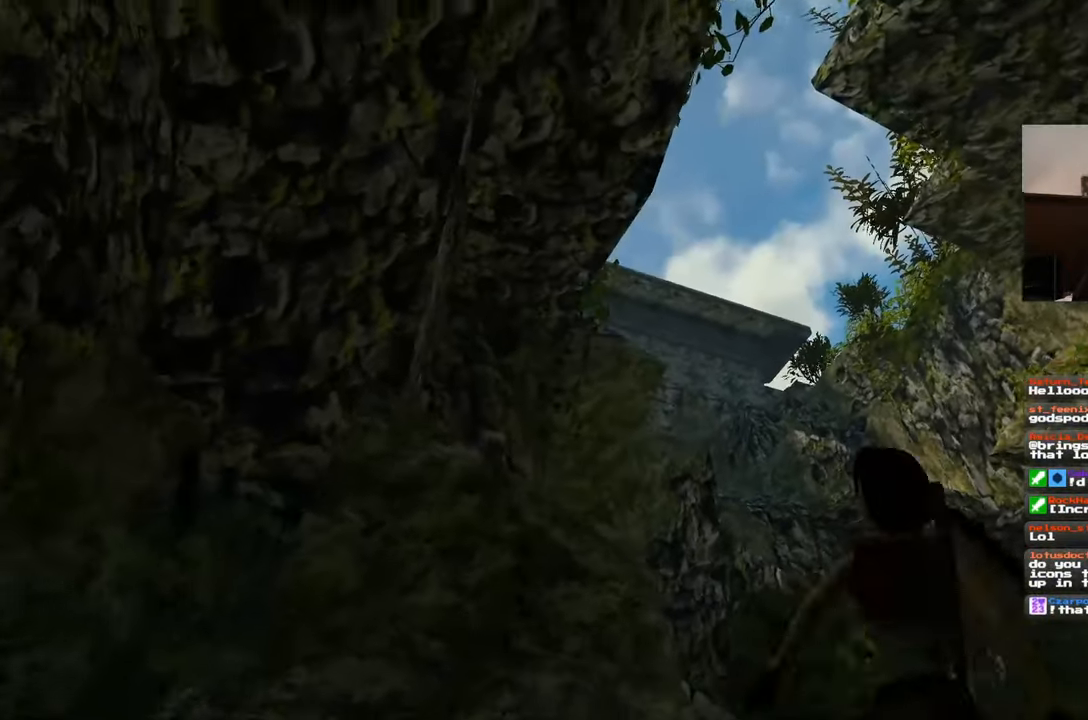
{"buttons": [], "left_stick": "up", "right_stick": "center", "events": [[400, "SQUARE", "up"]]}
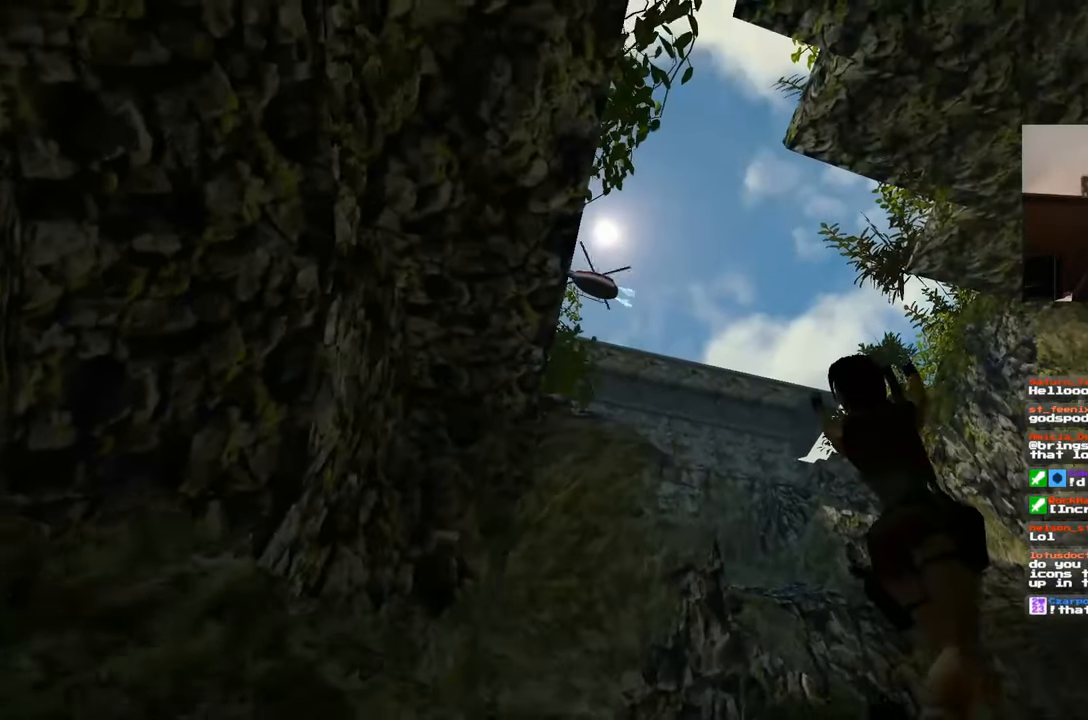
{"buttons": [], "left_stick": "up-left", "right_stick": "down-right", "events": [[33, "left_stick", "up-left"], [67, "right_stick", "down-right"]]}
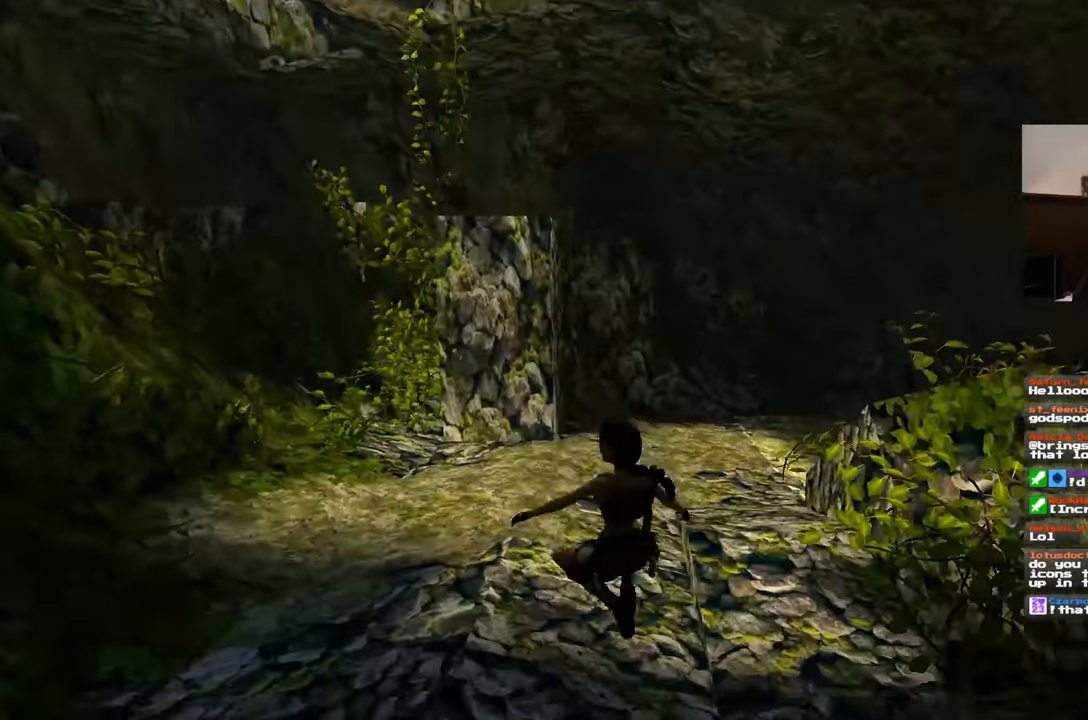
{"buttons": [], "left_stick": "up-left", "right_stick": "center", "events": [[83, "right_stick", "center"]]}
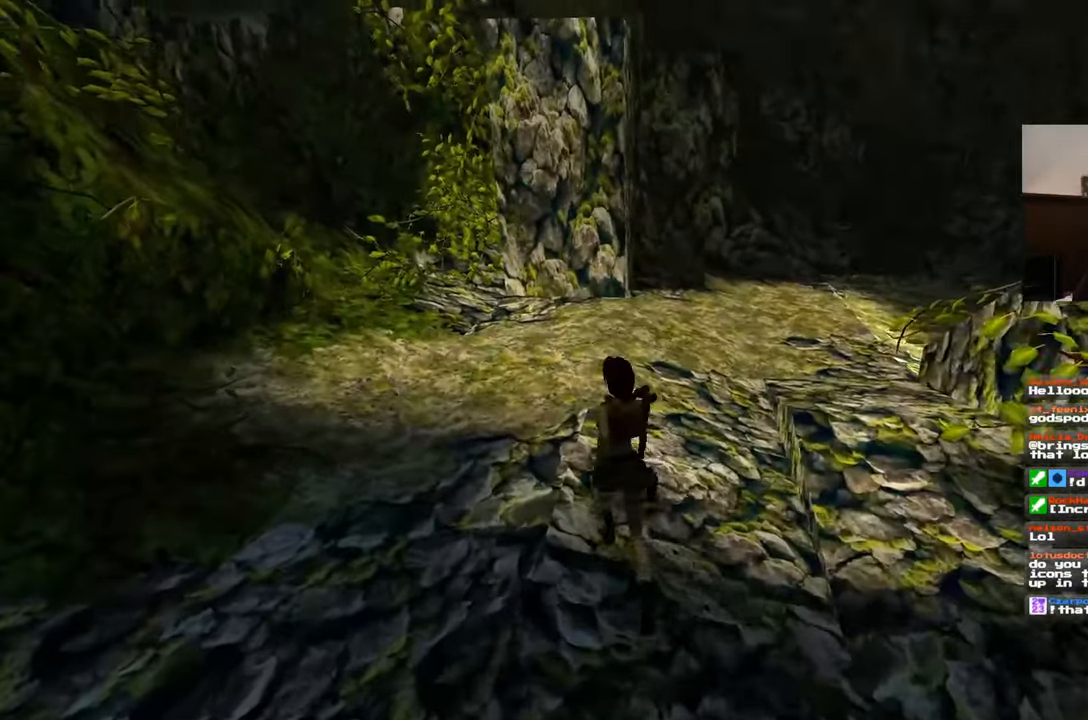
{"buttons": [], "left_stick": "up", "right_stick": "center", "events": [[17, "right_stick", "left"], [50, "left_stick", "up"], [250, "right_stick", "center"]]}
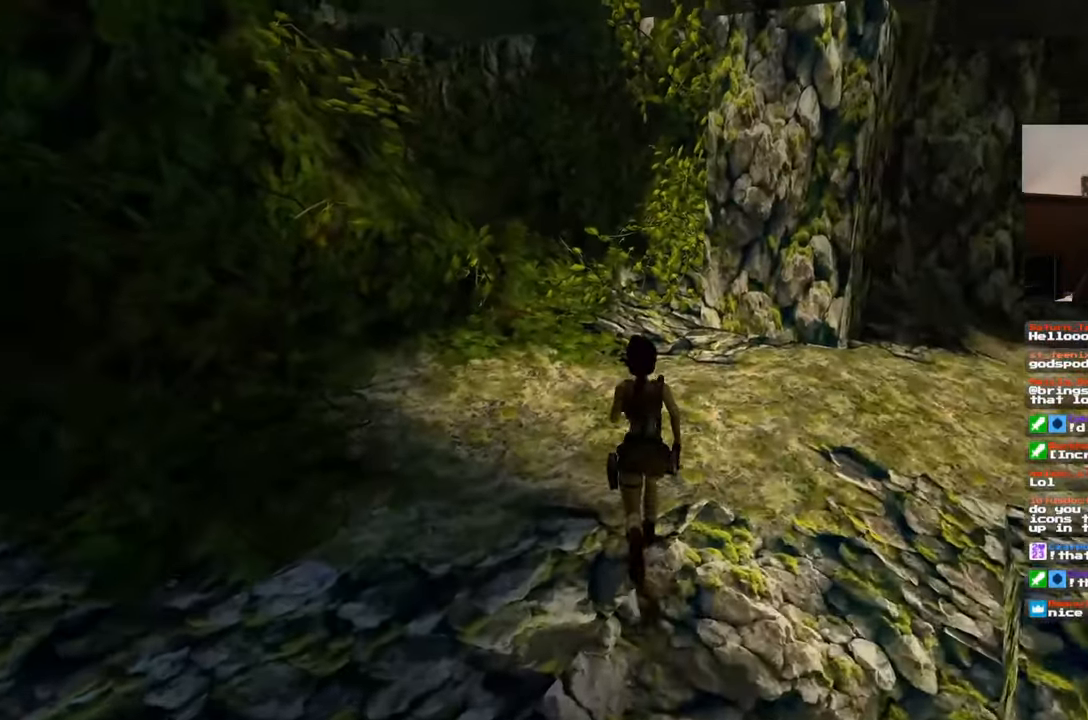
{"buttons": [], "left_stick": "up", "right_stick": "center", "events": [[333, "right_stick", "up-left"], [450, "right_stick", "center"]]}
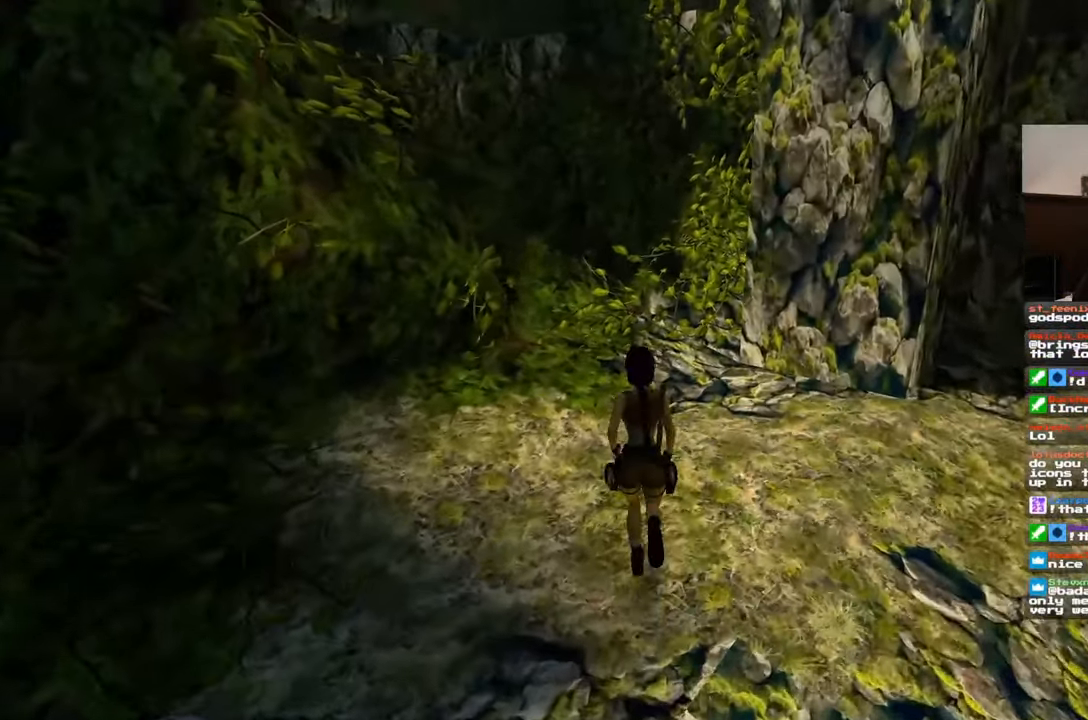
{"buttons": [], "left_stick": "up", "right_stick": "center", "events": []}
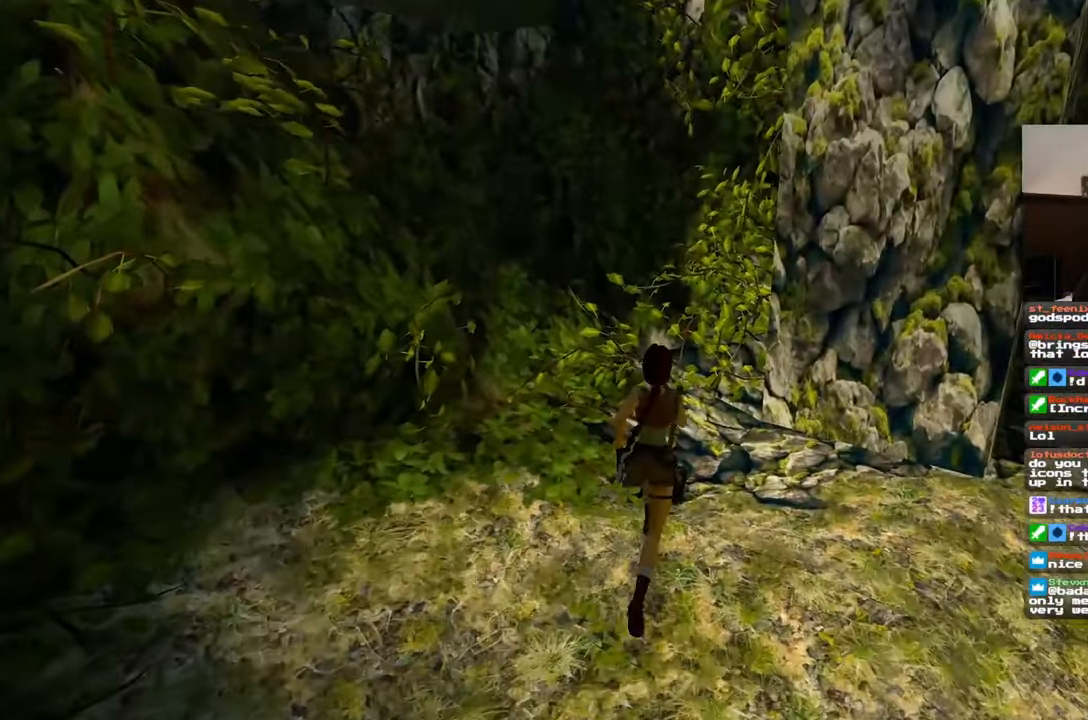
{"buttons": [], "left_stick": "up", "right_stick": "center", "events": []}
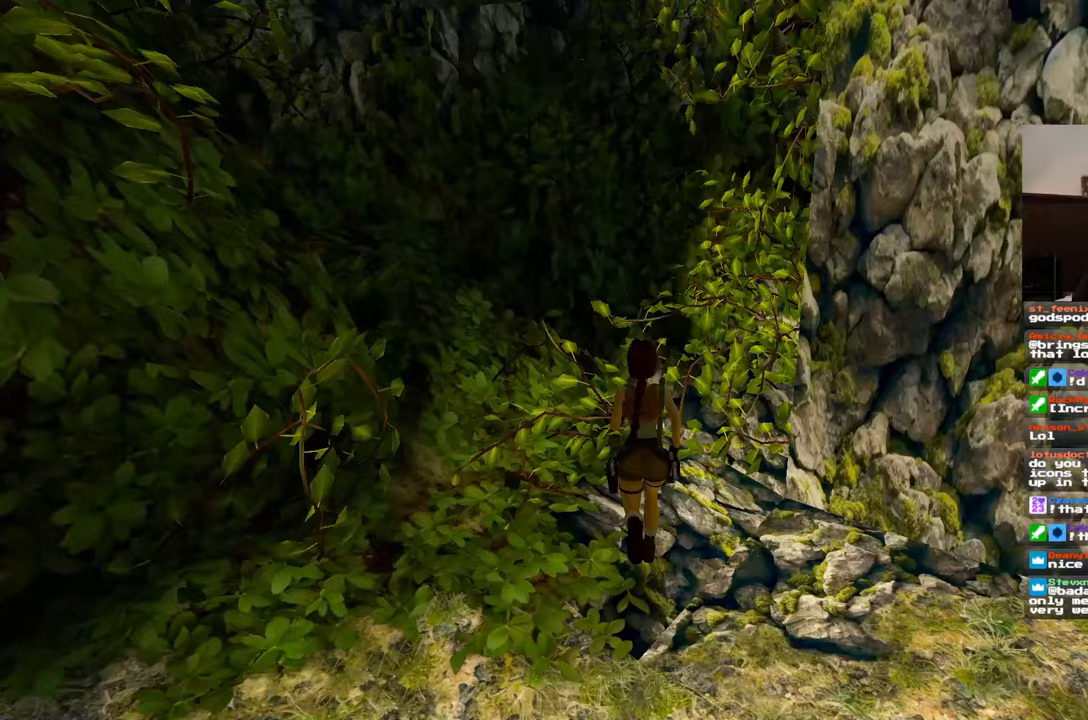
{"buttons": ["SQUARE"], "left_stick": "up", "right_stick": "center"}
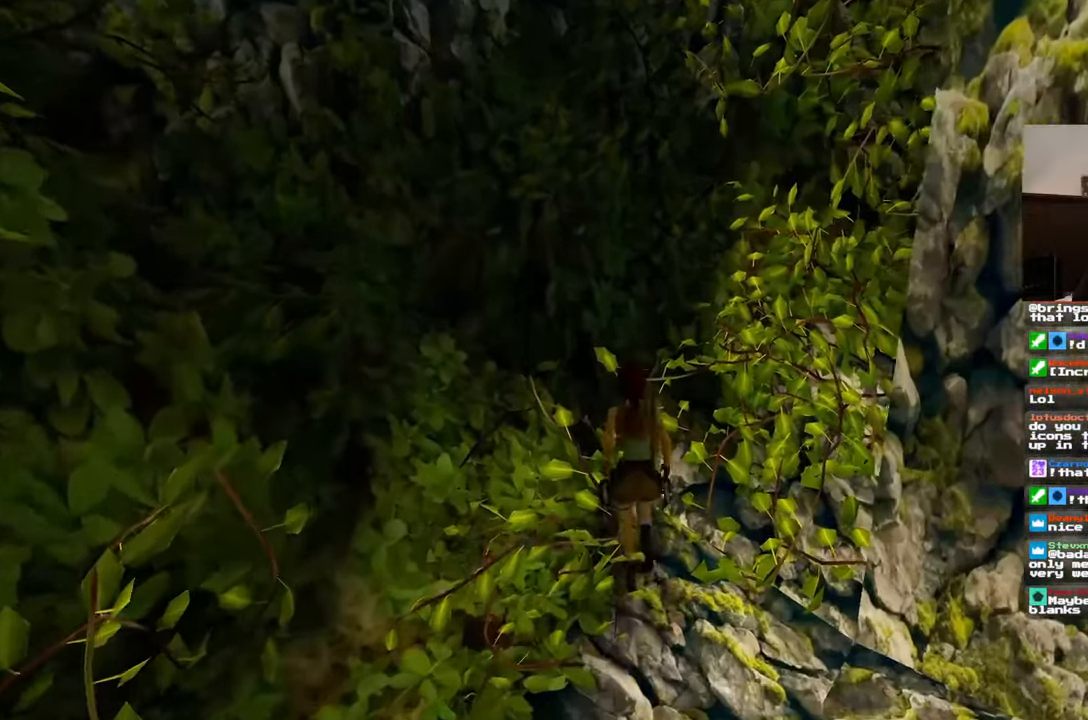
{"buttons": ["SQUARE"], "left_stick": "center", "right_stick": "center"}
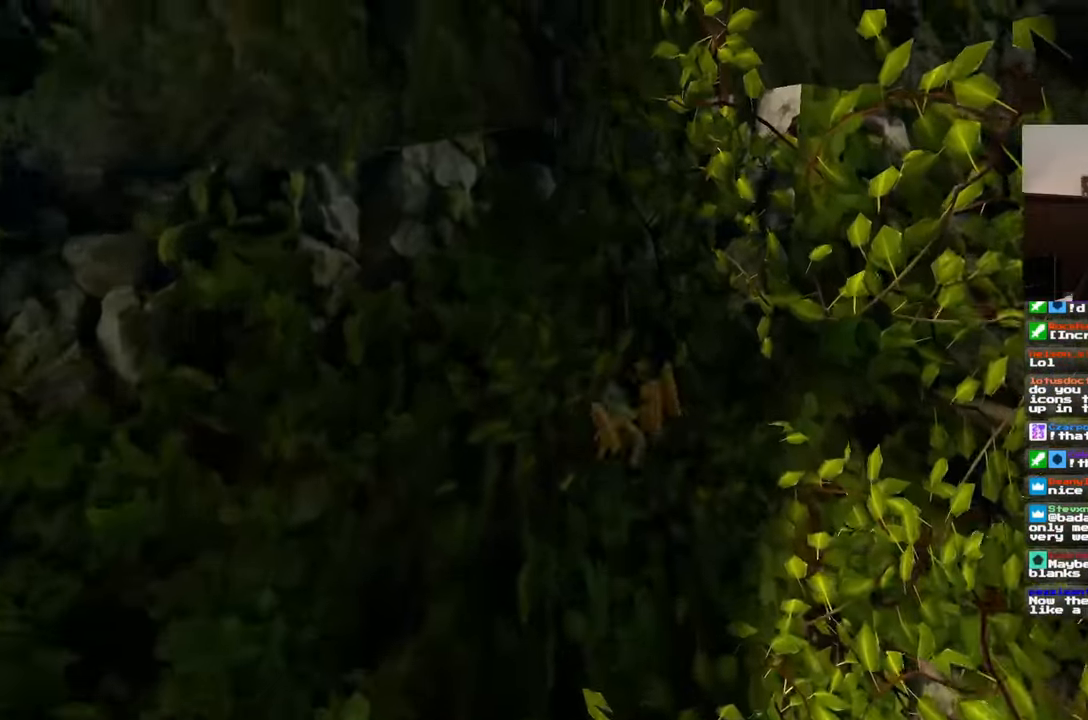
{"buttons": ["SQUARE"], "left_stick": "center", "right_stick": "center", "events": []}
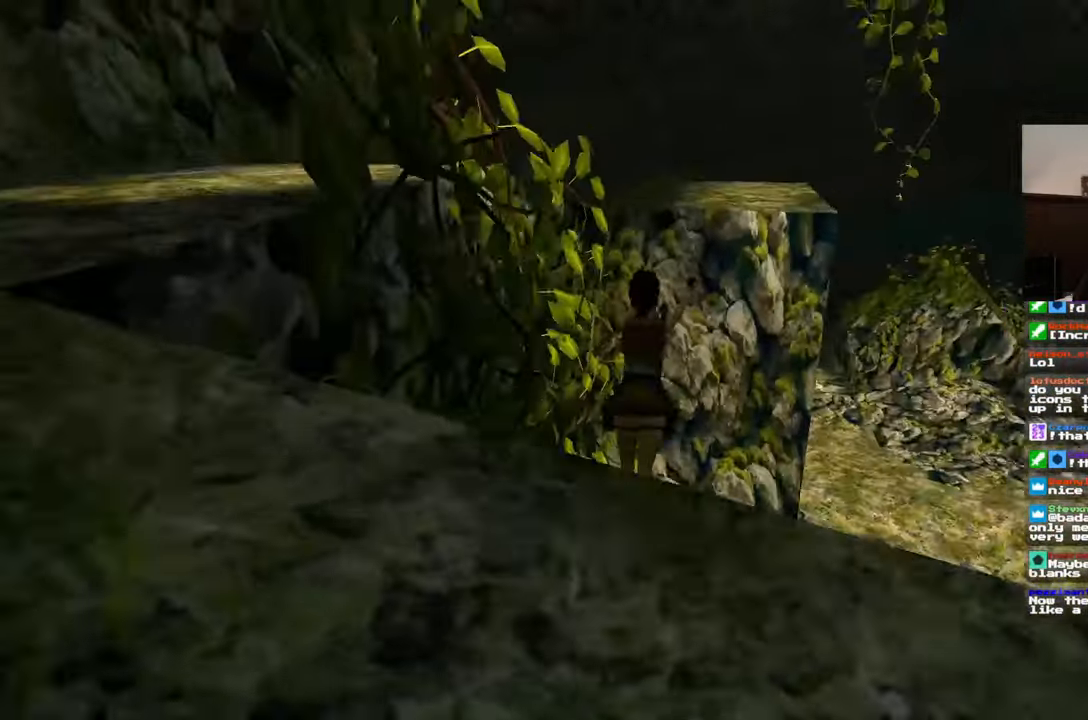
{"buttons": [], "left_stick": "center", "right_stick": "center", "events": [[233, "SQUARE", "up"]]}
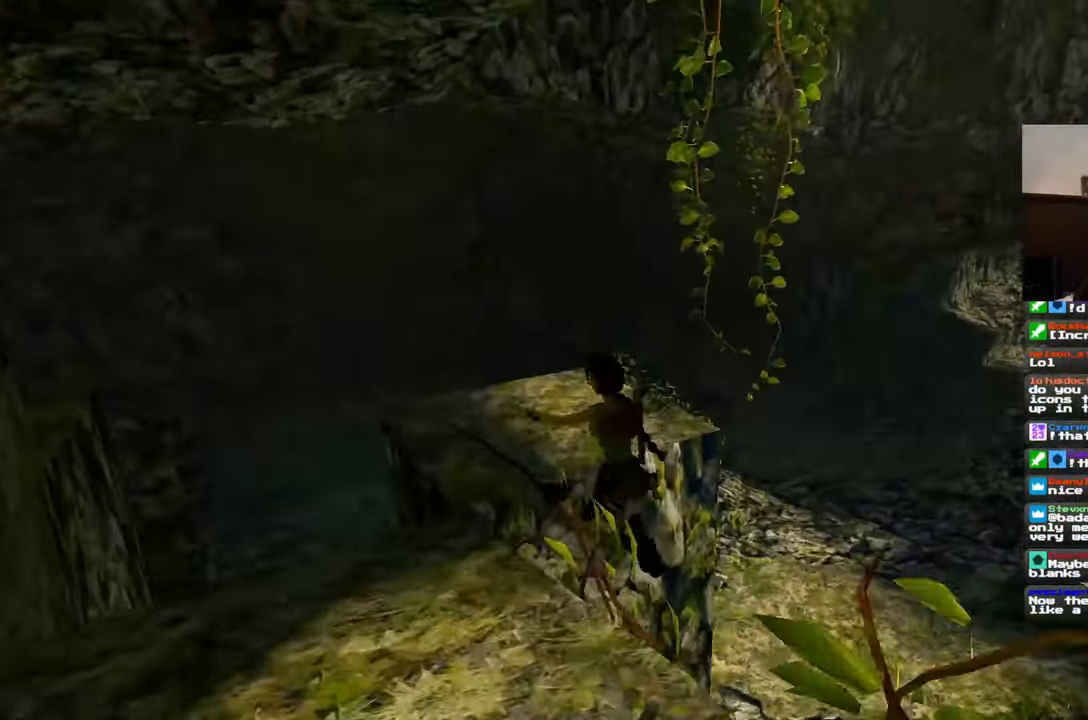
{"buttons": [], "left_stick": "up", "right_stick": "center", "events": [[400, "left_stick", "up"]]}
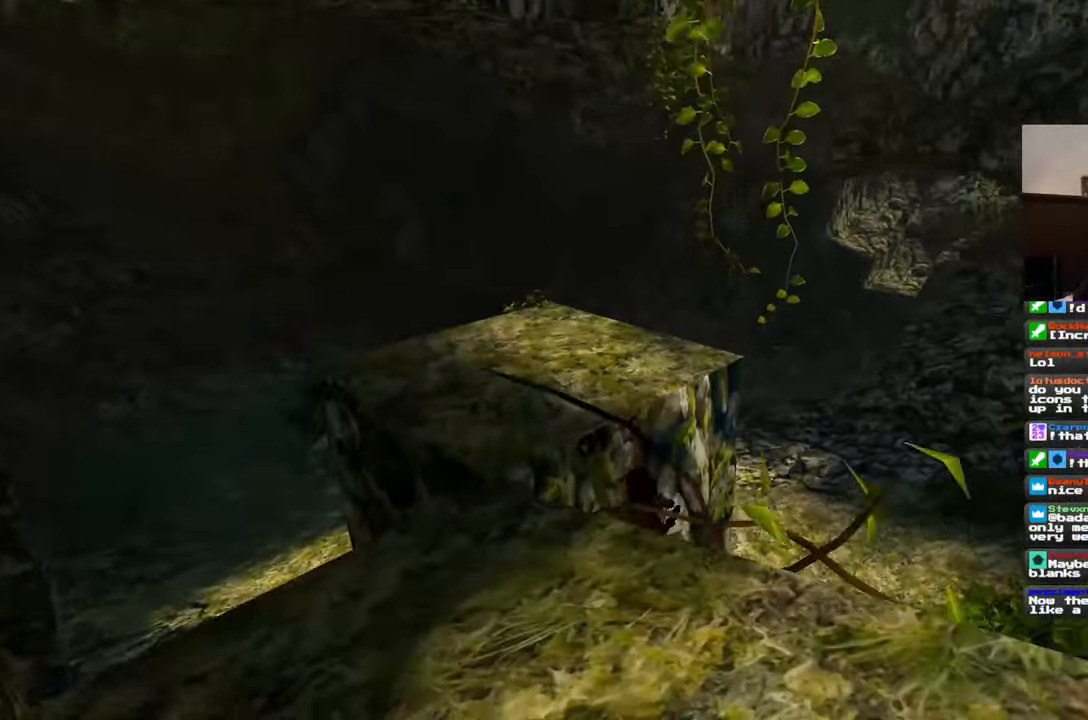
{"buttons": [], "left_stick": "up", "right_stick": "center", "events": []}
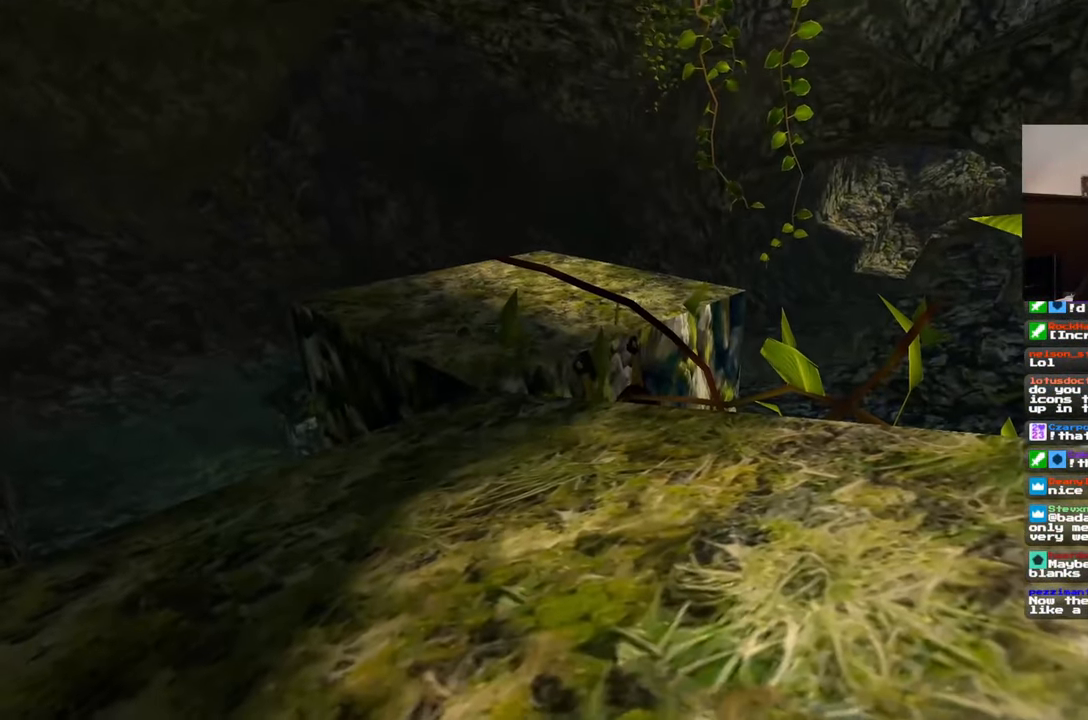
{"buttons": [], "left_stick": "up", "right_stick": "center", "events": []}
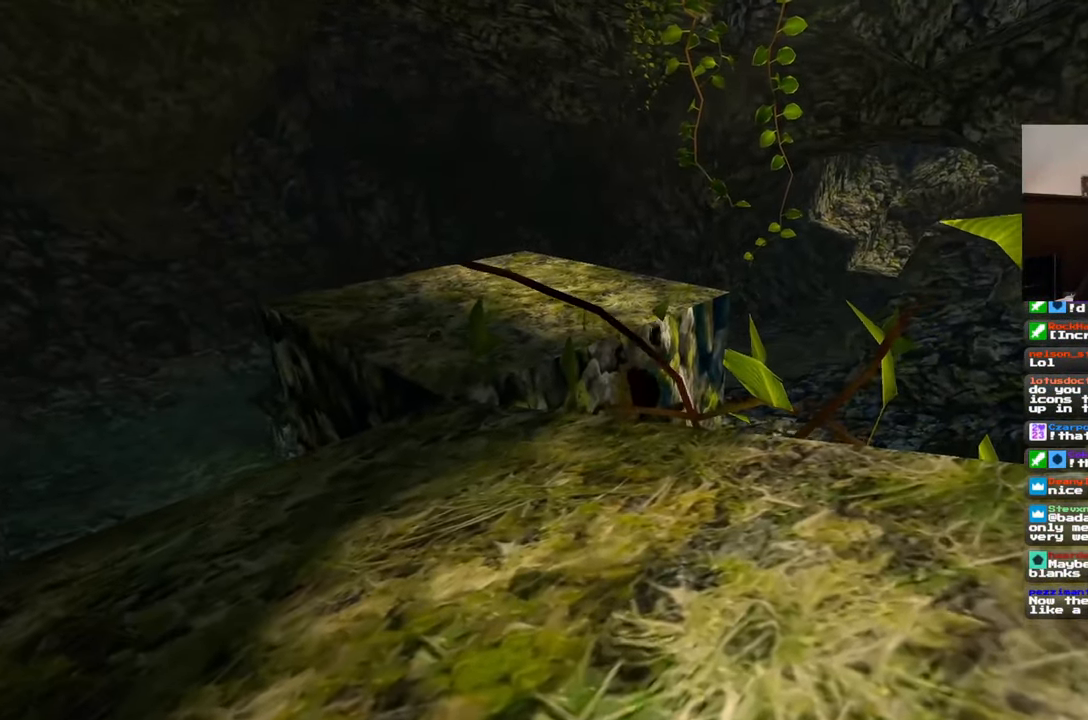
{"buttons": [], "left_stick": "center", "right_stick": "center", "events": [[33, "left_stick", "center"]]}
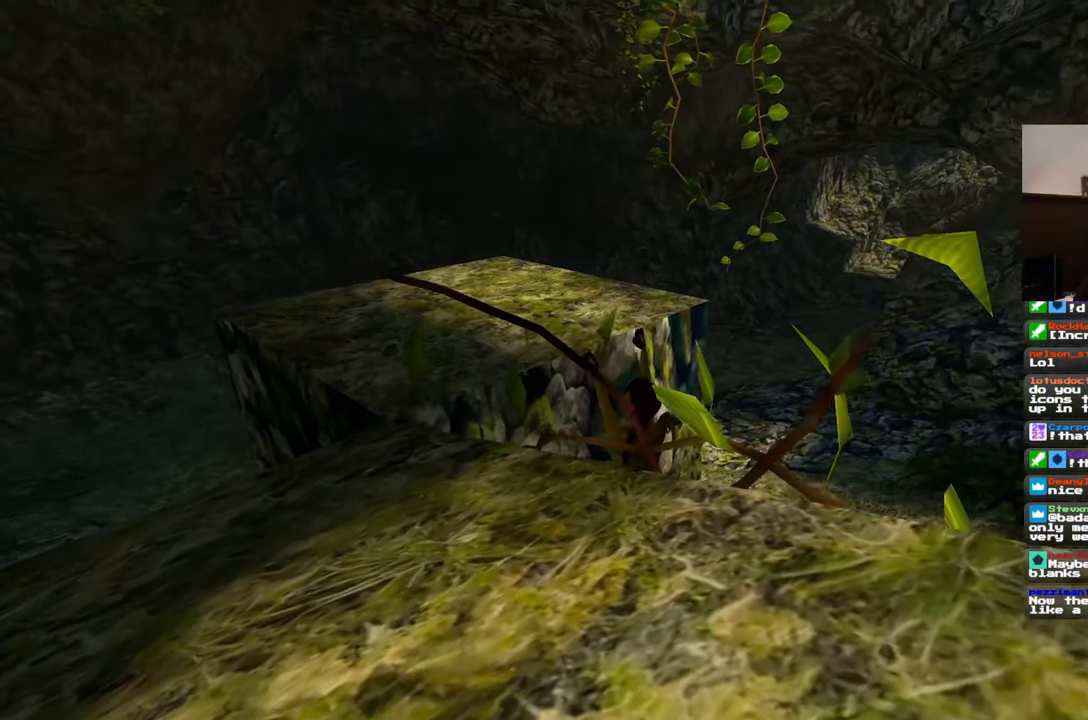
{"buttons": [], "left_stick": "center", "right_stick": "left", "events": [[33, "left_stick", "up"], [433, "left_stick", "center"], [467, "right_stick", "left"]]}
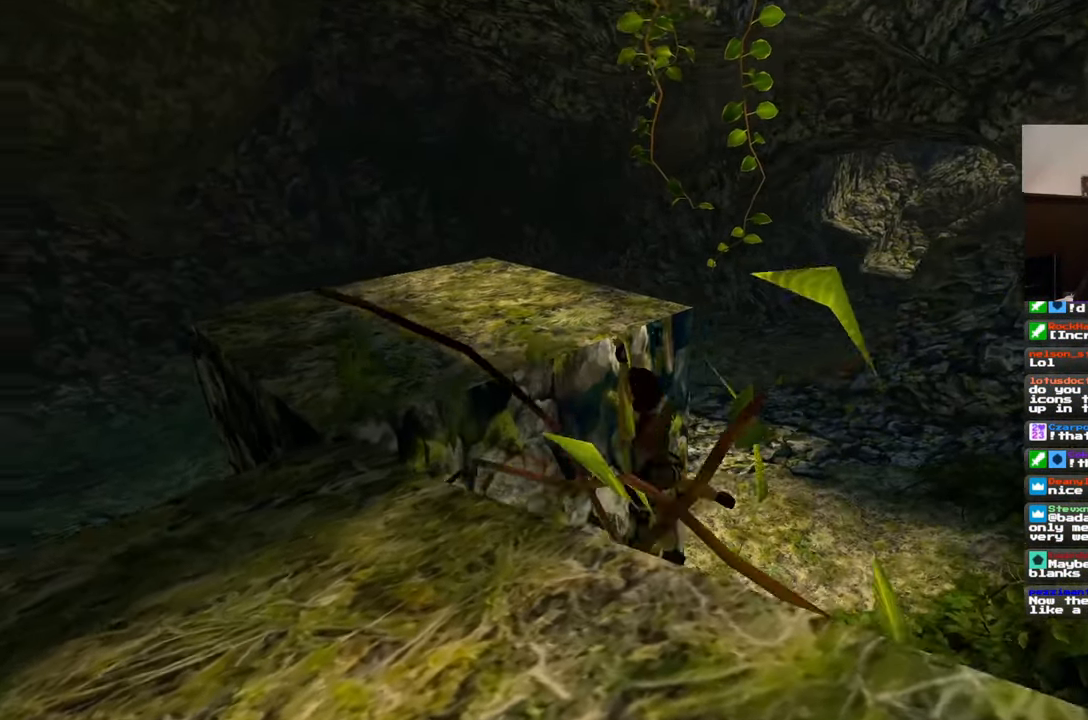
{"buttons": [], "left_stick": "center", "right_stick": "center", "events": [[367, "right_stick", "center"]]}
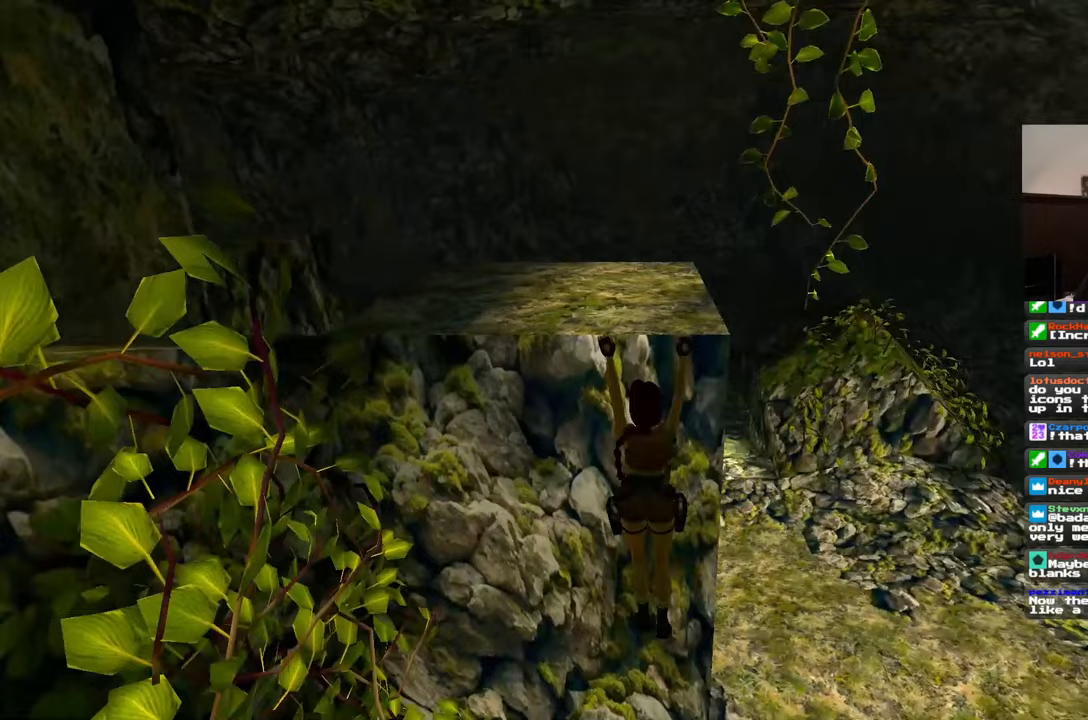
{"buttons": [], "left_stick": "up", "right_stick": "center", "events": [[33, "left_stick", "up"]]}
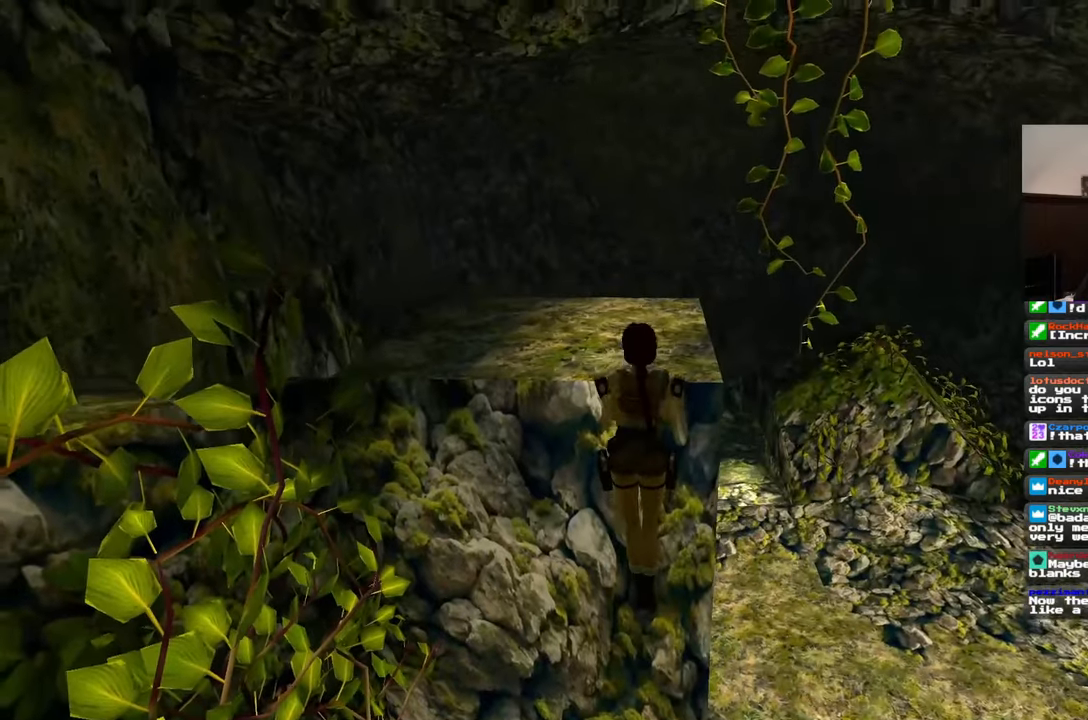
{"buttons": [], "left_stick": "center", "right_stick": "left", "events": [[17, "left_stick", "center"], [183, "right_stick", "left"]]}